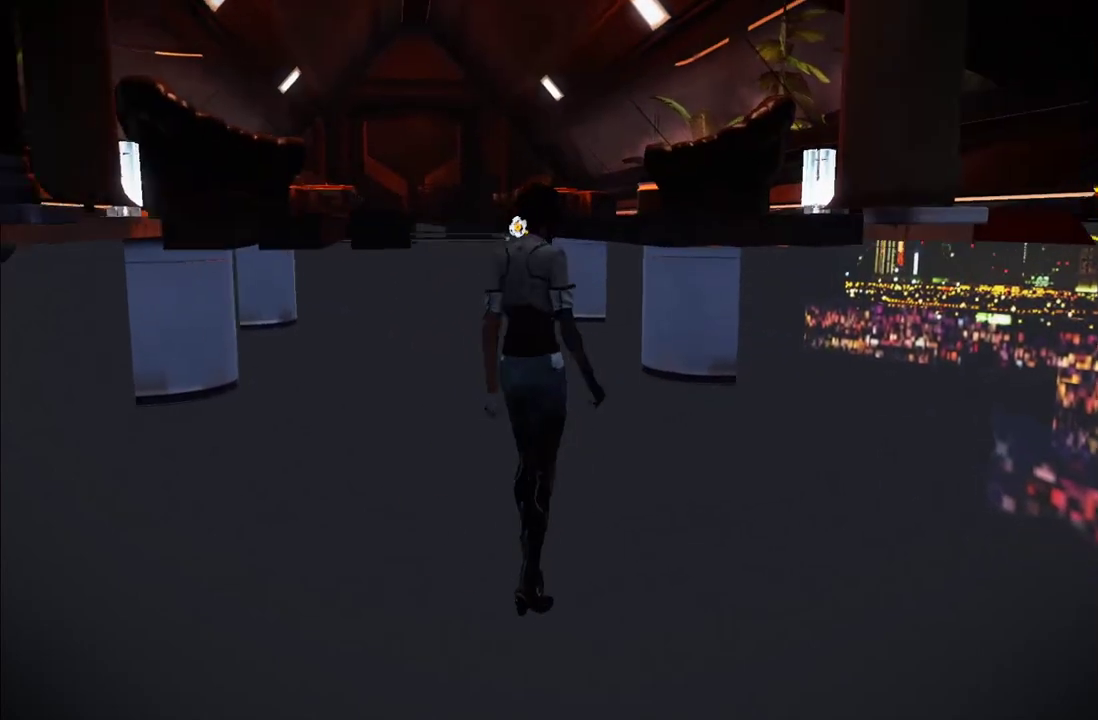
Gameplay with a controller (Xbox layout); each line is a JSON object with the inputs held at the frame after it. "events" lists button and stick changes between this image and that frame as [ms after this image, input, new state], when the widget could be followed in between. This overlay highlights the sticks when they move; stick clicks (L3 R3) are not distinguishable. Not read: L3 R3.
{"buttons": [], "left_stick": "center", "right_stick": "center", "events": [[17, "right_stick", "left"], [183, "right_stick", "center"], [383, "right_stick", "left"], [467, "right_stick", "center"]]}
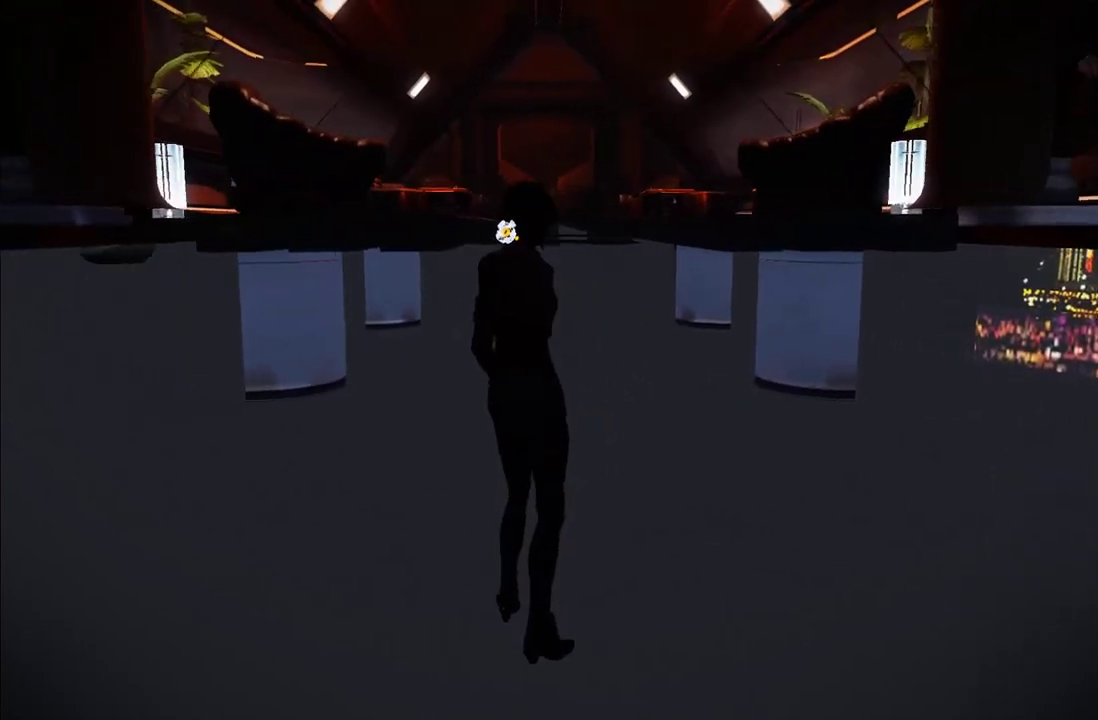
{"buttons": [], "left_stick": "up", "right_stick": "center", "events": [[183, "left_stick", "up"]]}
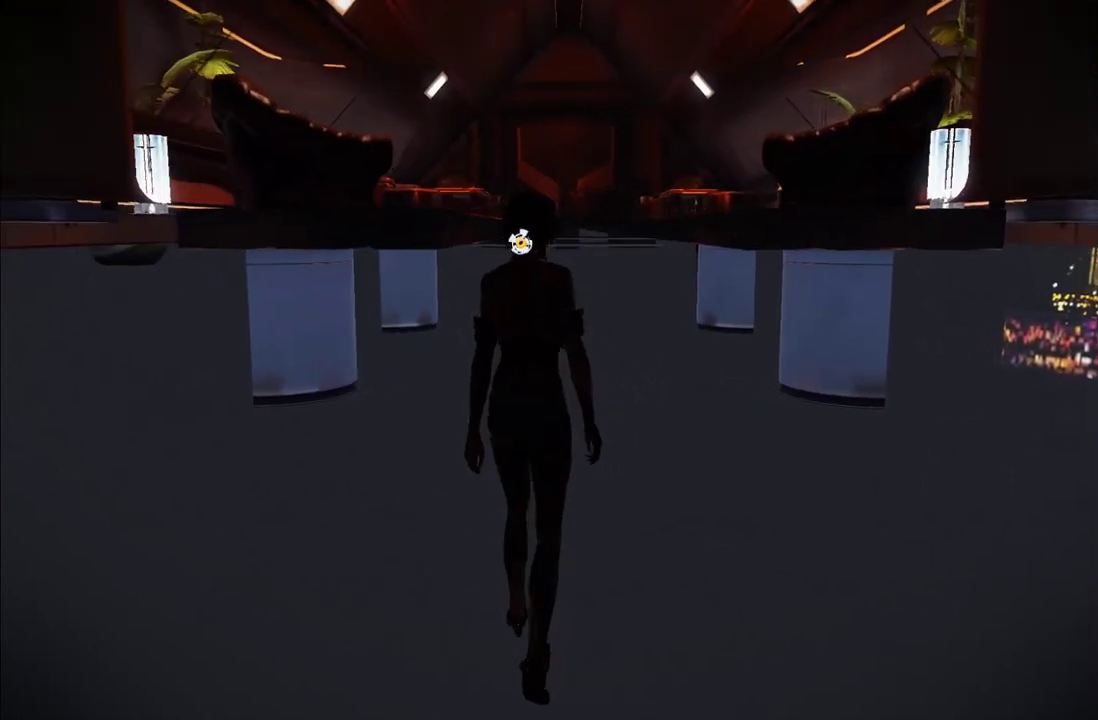
{"buttons": [], "left_stick": "up", "right_stick": "center", "events": []}
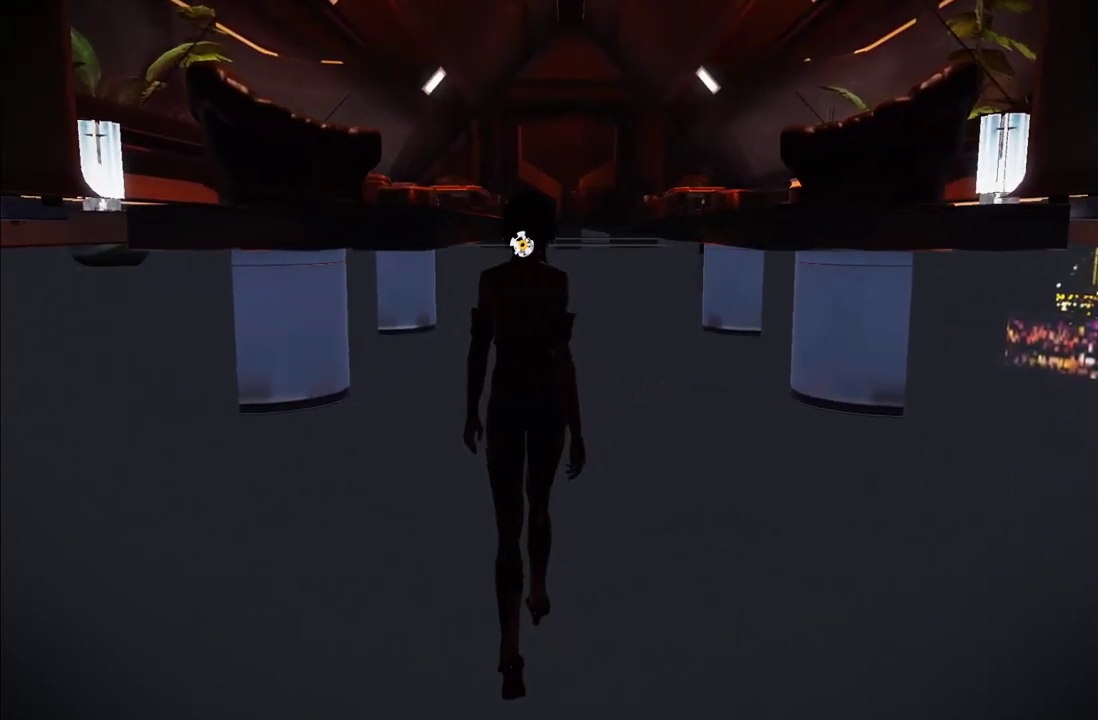
{"buttons": [], "left_stick": "up", "right_stick": "center", "events": [[233, "left_stick", "up-right"], [450, "left_stick", "up"]]}
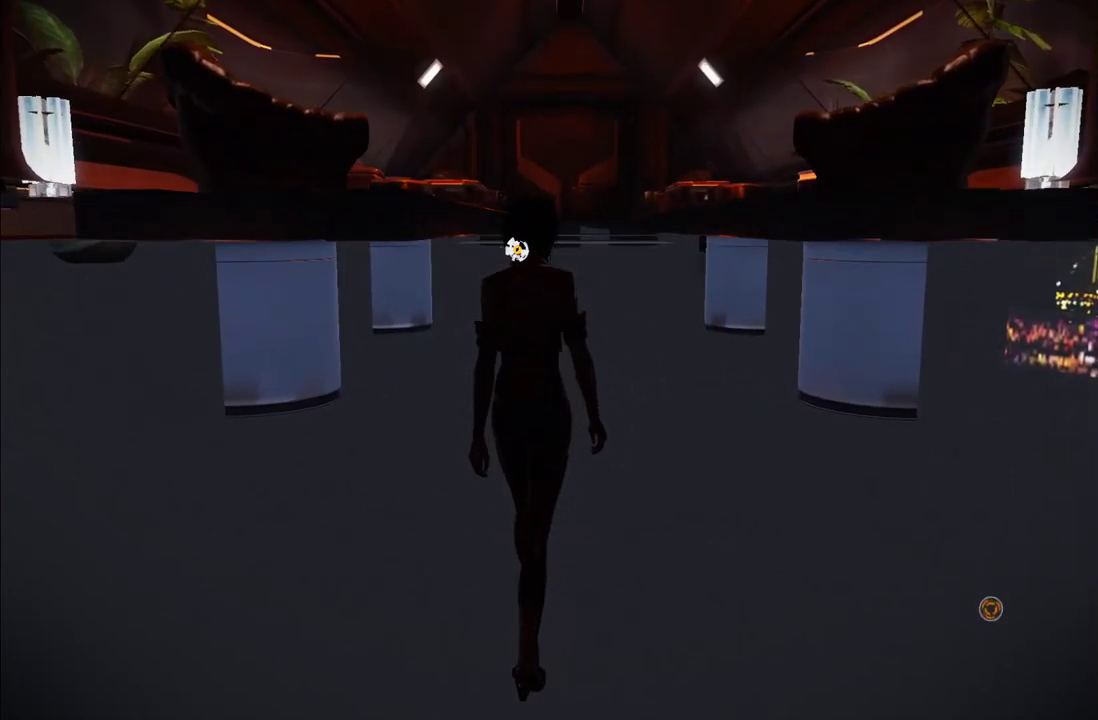
{"buttons": [], "left_stick": "center", "right_stick": "center", "events": [[283, "START", "down"], [283, "left_stick", "center"], [400, "START", "up"]]}
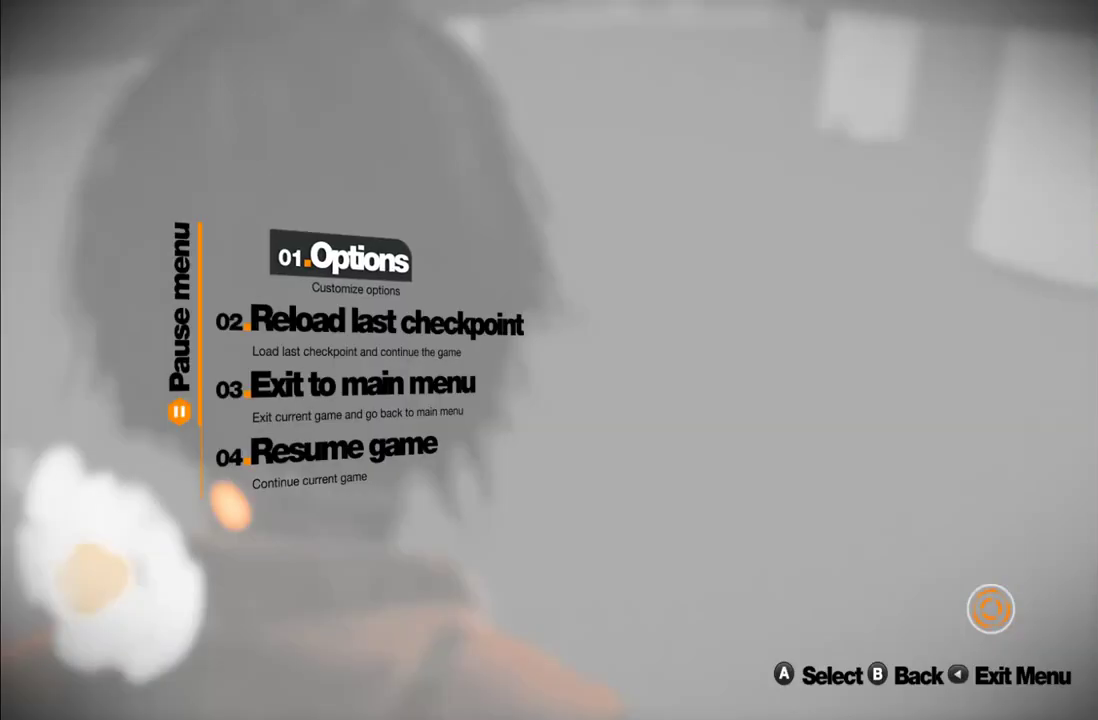
{"buttons": [], "left_stick": "center", "right_stick": "center", "events": [[33, "DPAD_DOWN", "down"], [117, "DPAD_DOWN", "up"], [150, "A", "down"], [233, "A", "up"]]}
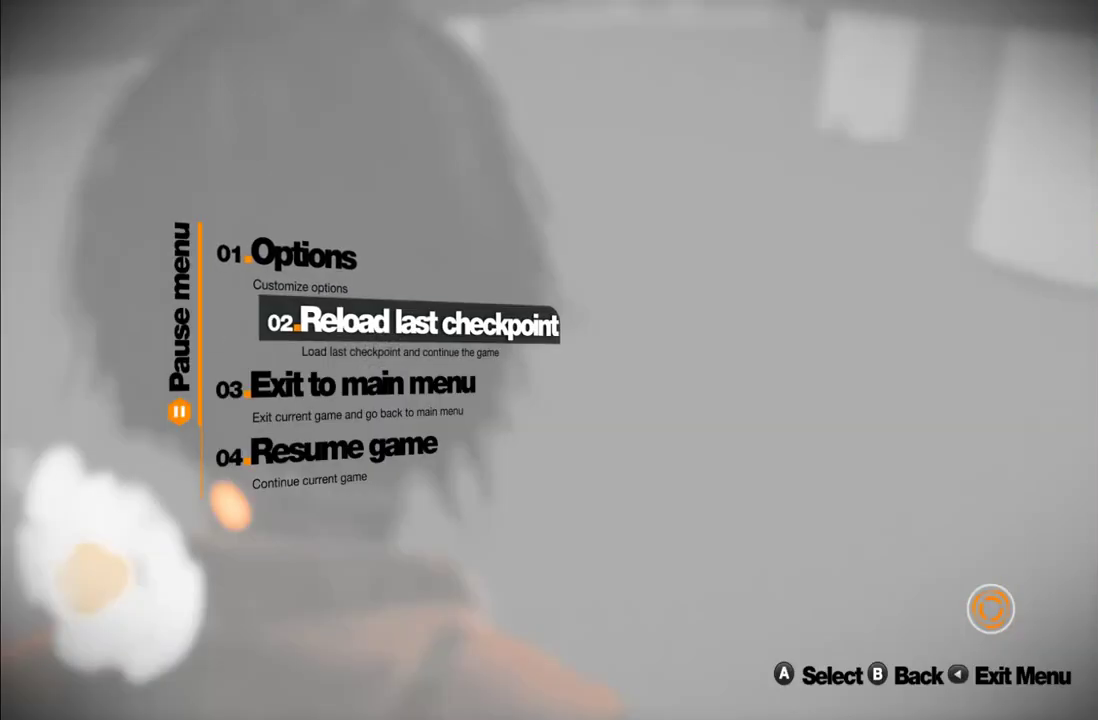
{"buttons": [], "left_stick": "center", "right_stick": "center", "events": [[17, "A", "down"], [117, "A", "up"]]}
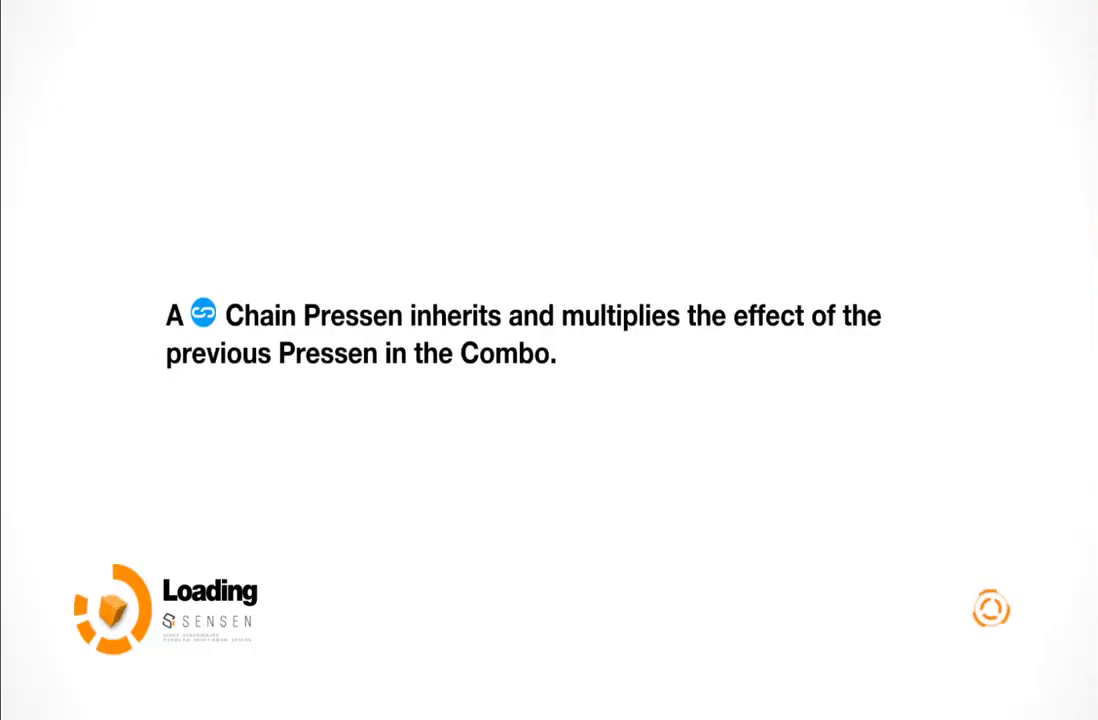
{"buttons": [], "left_stick": "center", "right_stick": "center", "events": []}
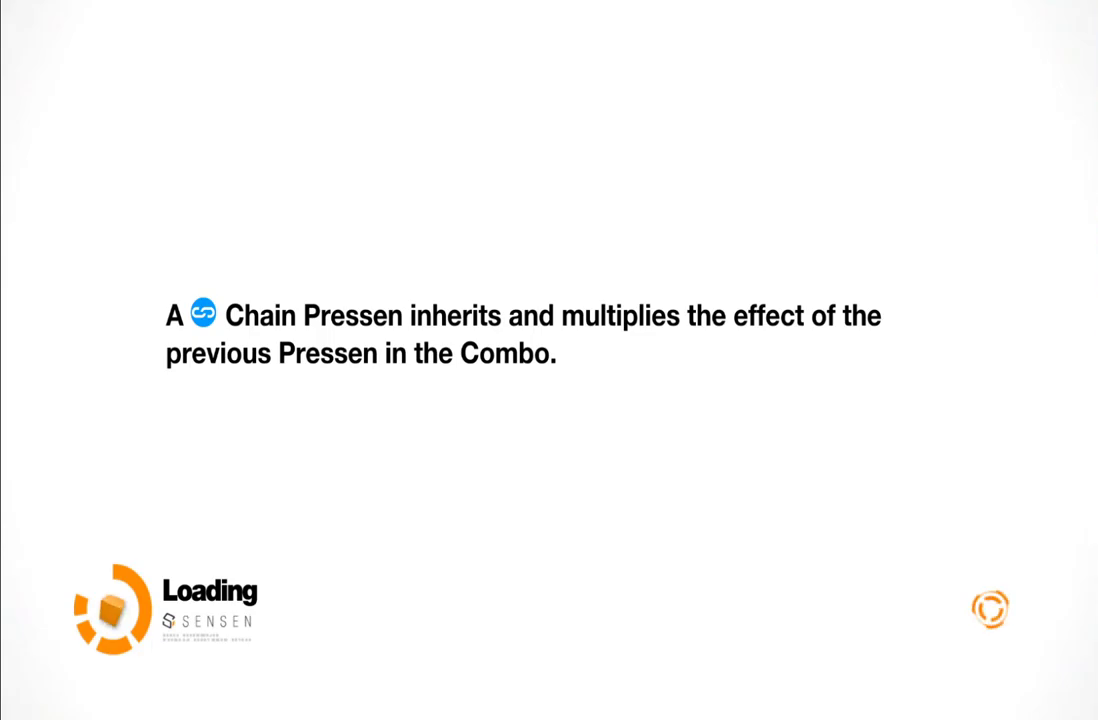
{"buttons": [], "left_stick": "up", "right_stick": "down", "events": [[317, "left_stick", "up"], [483, "right_stick", "down"]]}
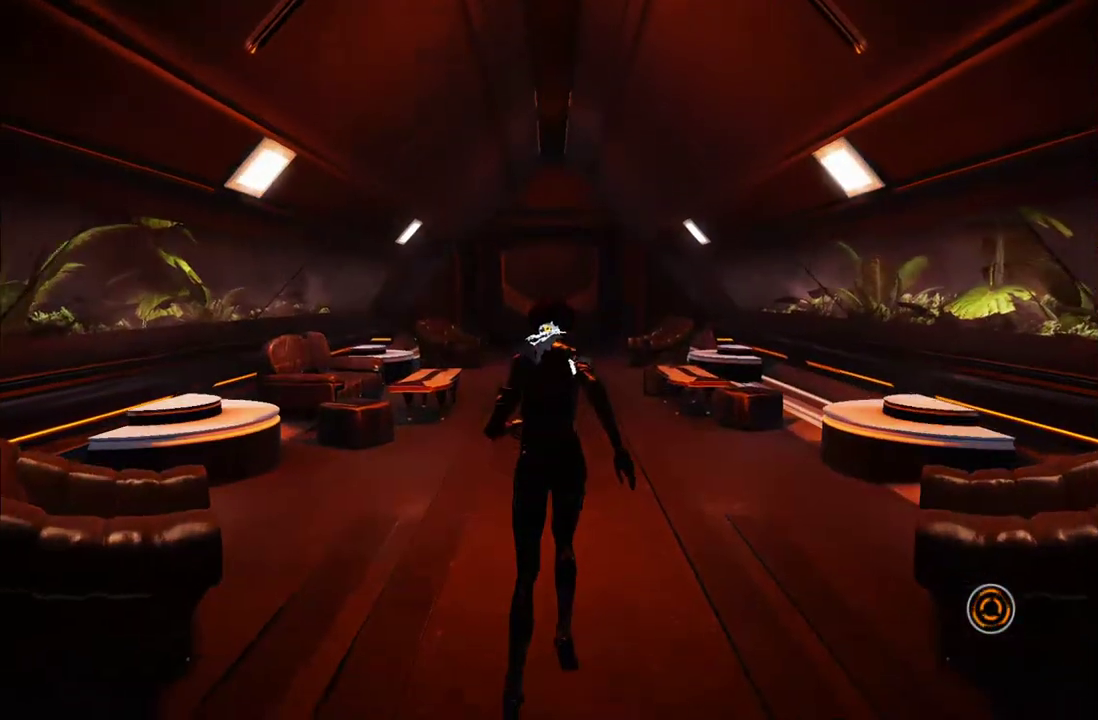
{"buttons": ["A"], "left_stick": "up", "right_stick": "center", "events": [[117, "right_stick", "center"], [300, "A", "down"]]}
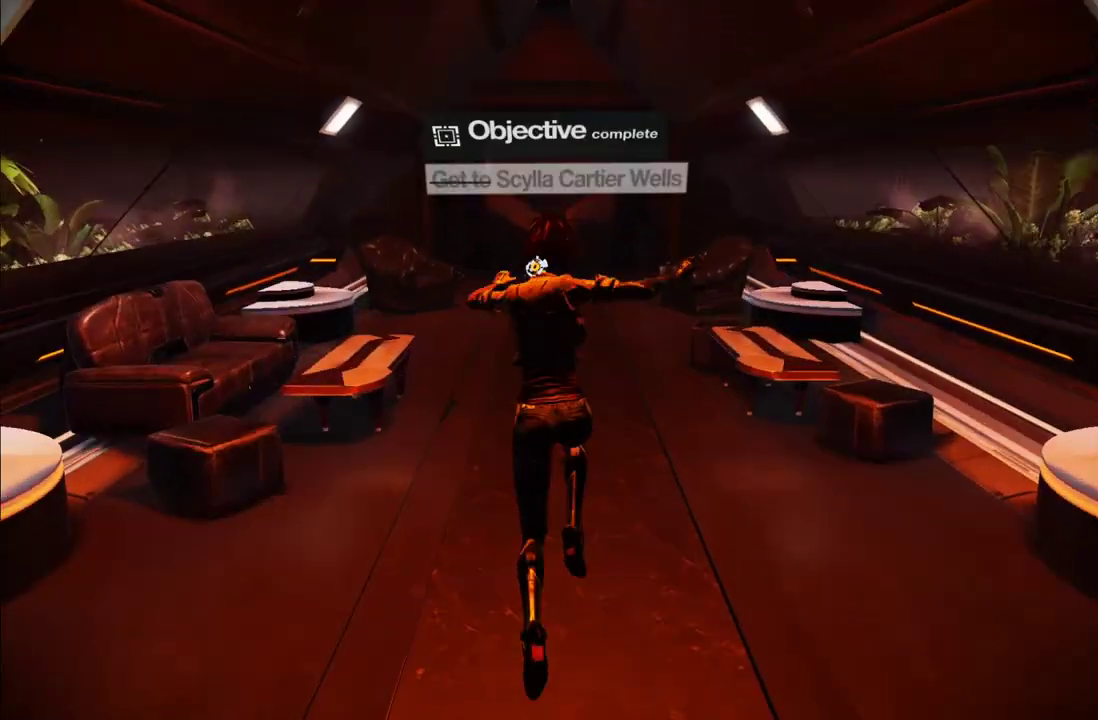
{"buttons": ["A"], "left_stick": "up", "right_stick": "center", "events": [[200, "A", "up"], [283, "A", "down"], [400, "A", "up"], [450, "A", "down"]]}
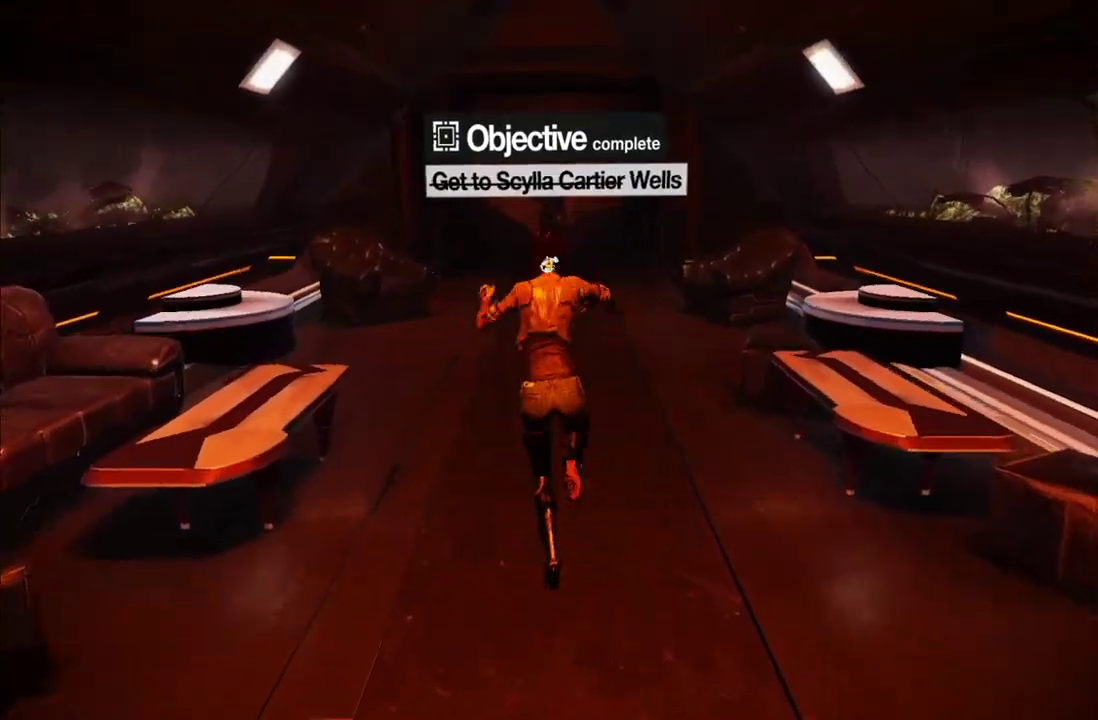
{"buttons": [], "left_stick": "up", "right_stick": "center", "events": [[67, "A", "up"], [117, "A", "down"], [483, "A", "up"]]}
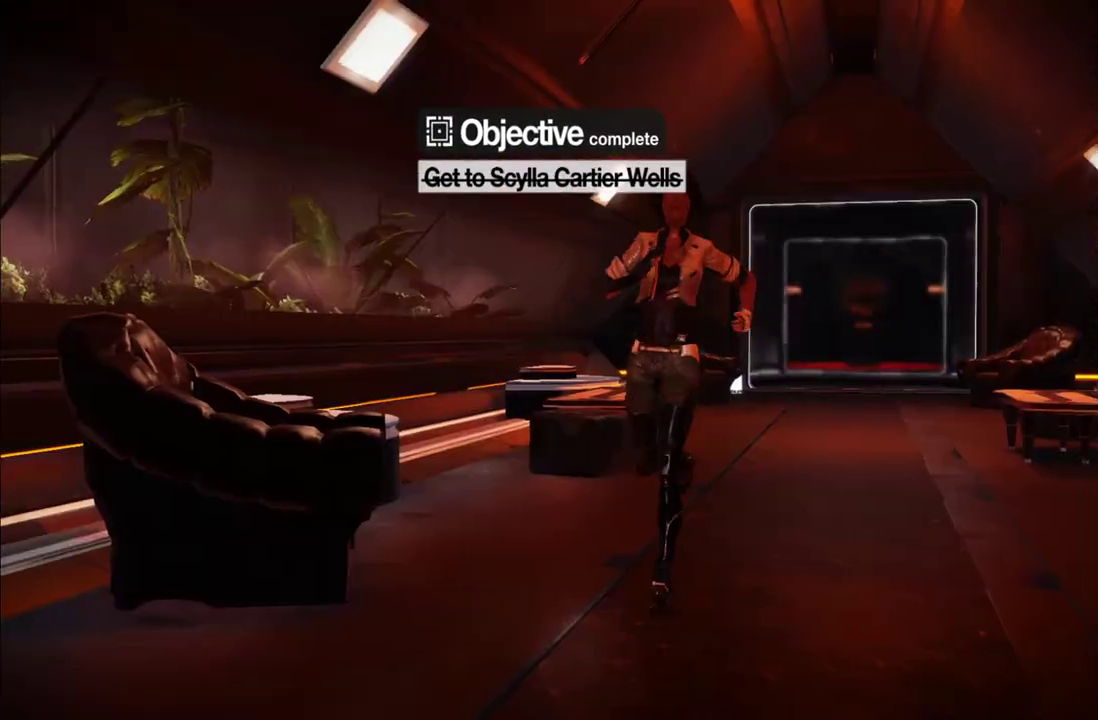
{"buttons": [], "left_stick": "center", "right_stick": "center", "events": [[50, "A", "down"], [150, "A", "up"], [317, "left_stick", "center"]]}